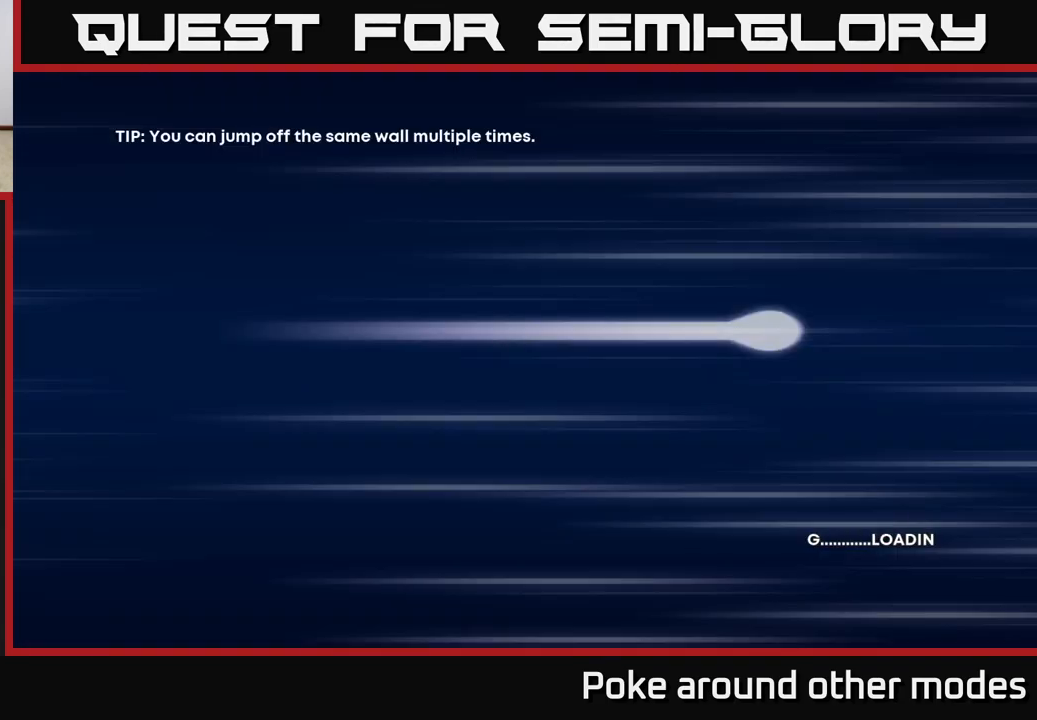
Gameplay with a controller (Xbox layout); each line is a JSON object with the inputs held at the frame after it. "events" lists button and stick changes between this image and that frame as [ms after this image, input, new state], when the widget could be followed in between.
{"buttons": [], "left_stick": "center", "right_stick": "center", "events": []}
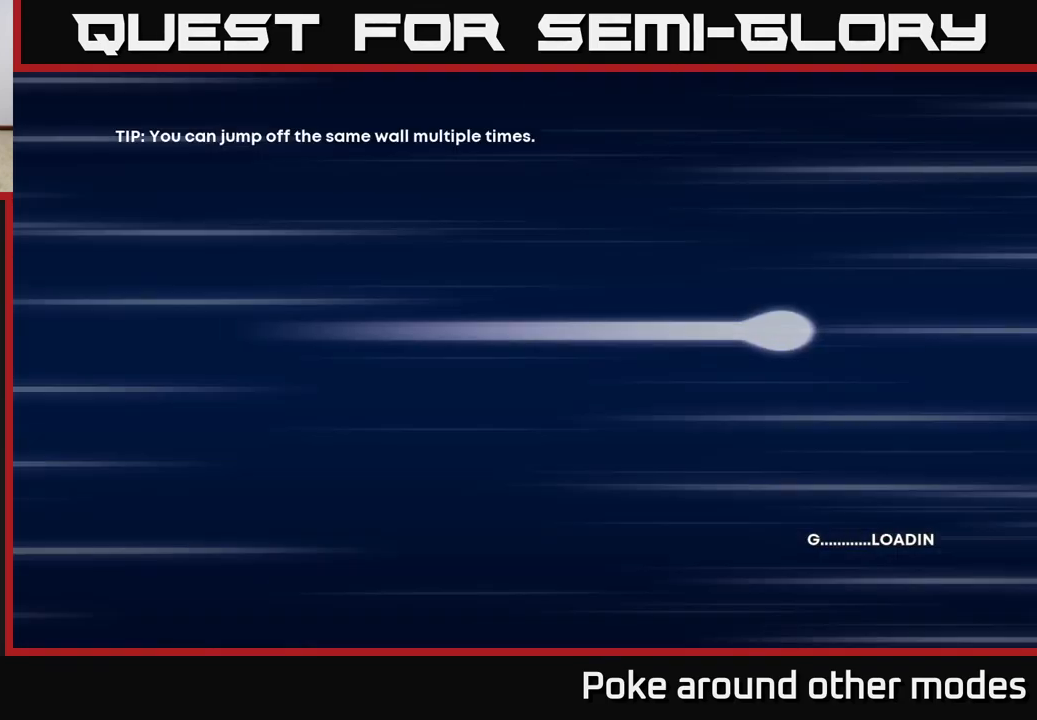
{"buttons": [], "left_stick": "center", "right_stick": "center", "events": []}
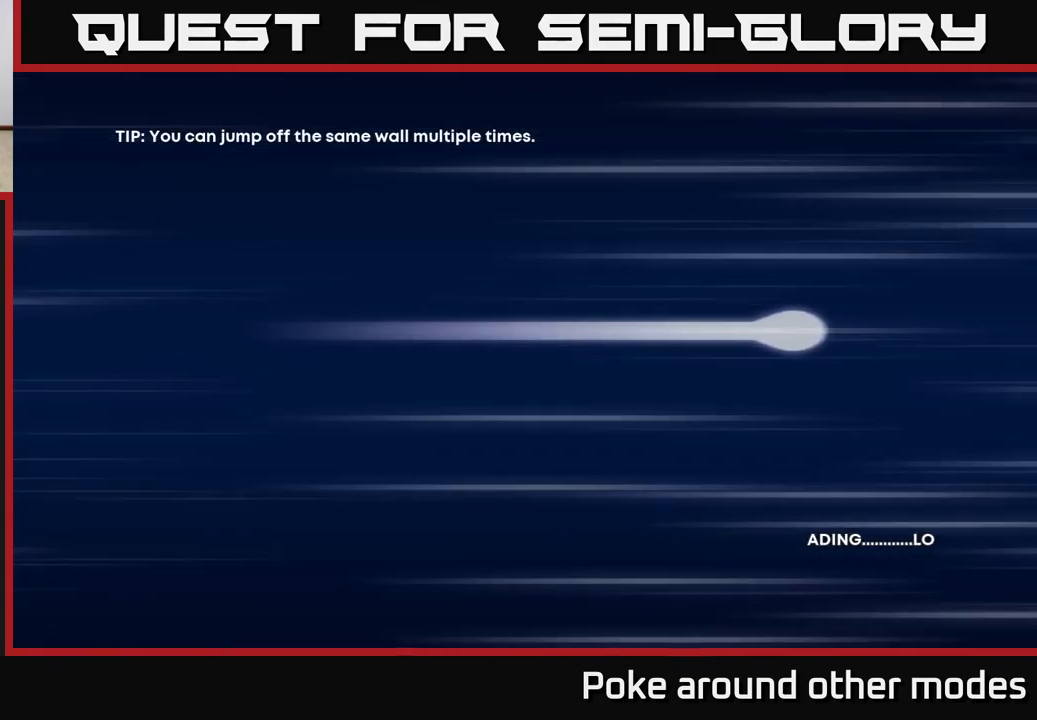
{"buttons": [], "left_stick": "center", "right_stick": "center", "events": []}
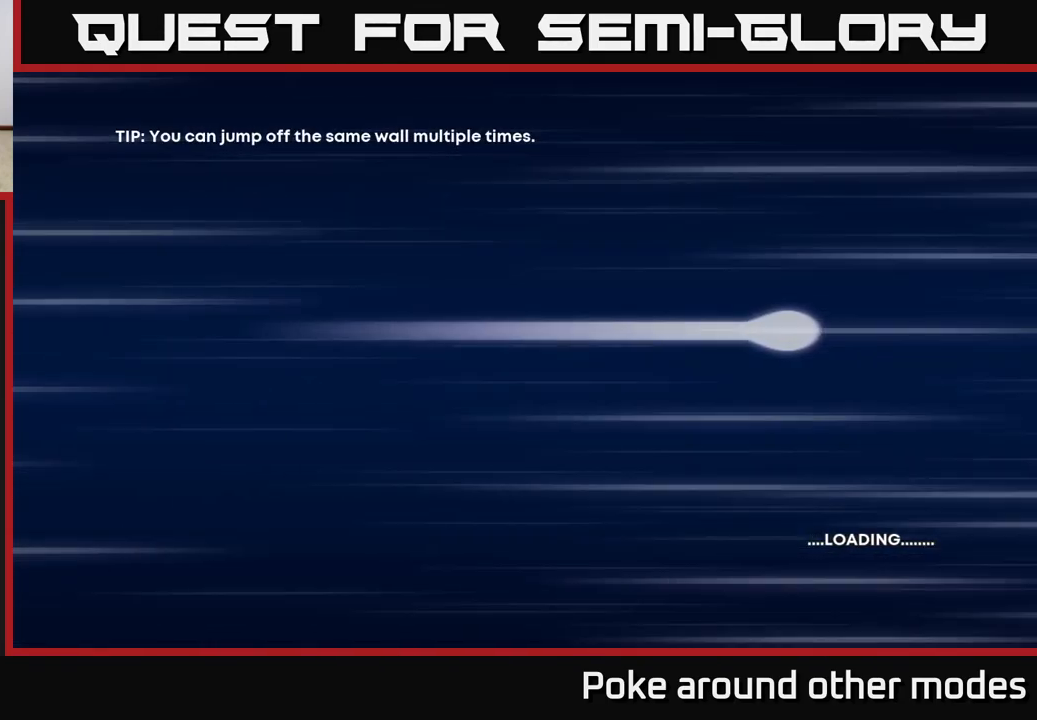
{"buttons": [], "left_stick": "center", "right_stick": "center", "events": []}
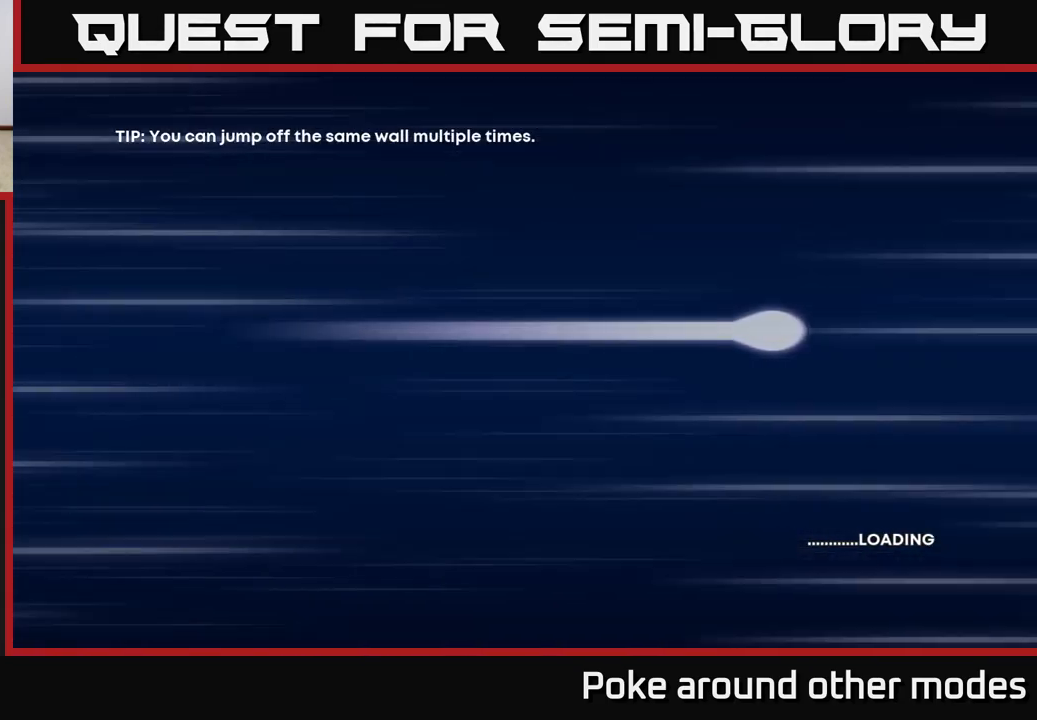
{"buttons": [], "left_stick": "center", "right_stick": "center", "events": []}
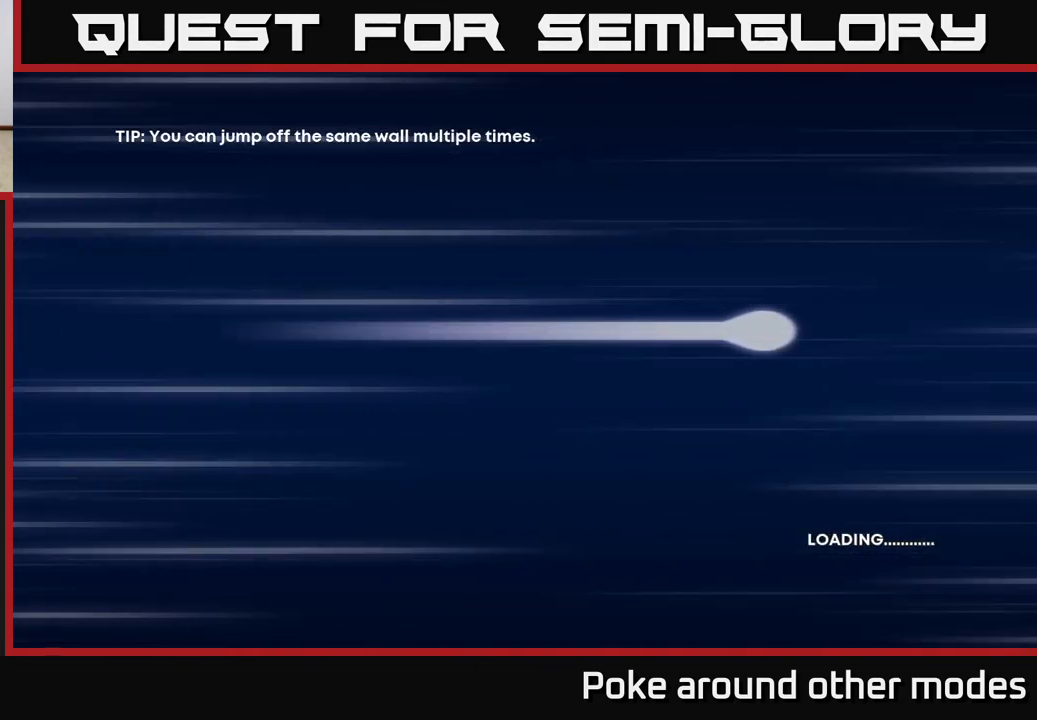
{"buttons": [], "left_stick": "center", "right_stick": "center", "events": []}
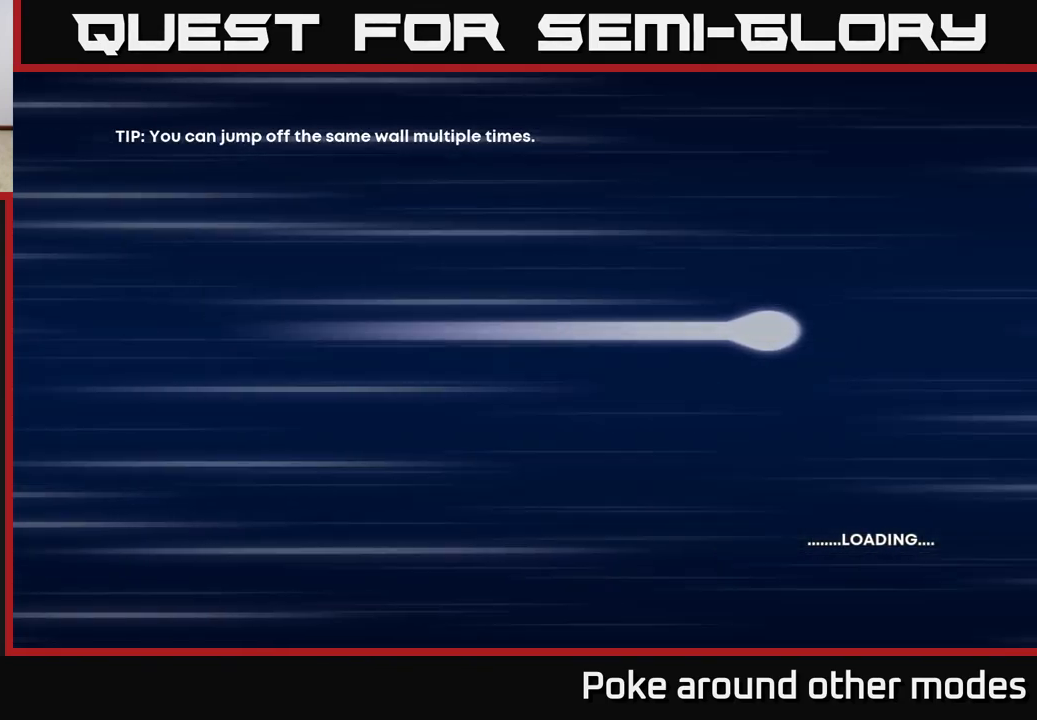
{"buttons": [], "left_stick": "center", "right_stick": "center", "events": []}
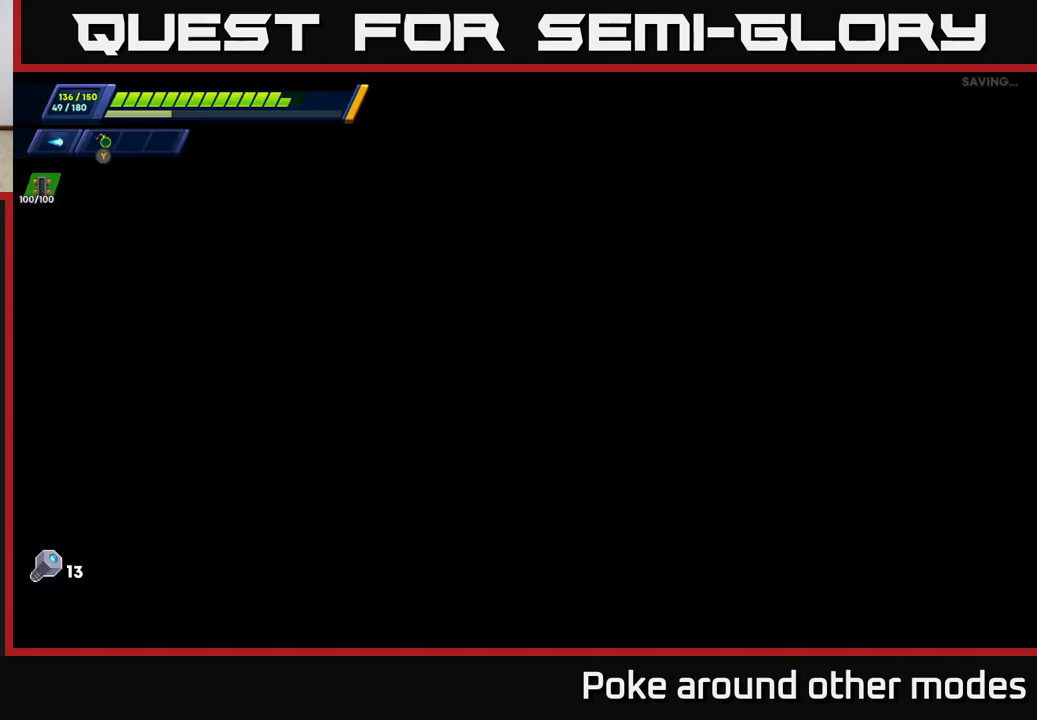
{"buttons": ["R2"], "left_stick": "right", "right_stick": "center", "events": [[300, "left_stick", "right"], [450, "R2", "down"]]}
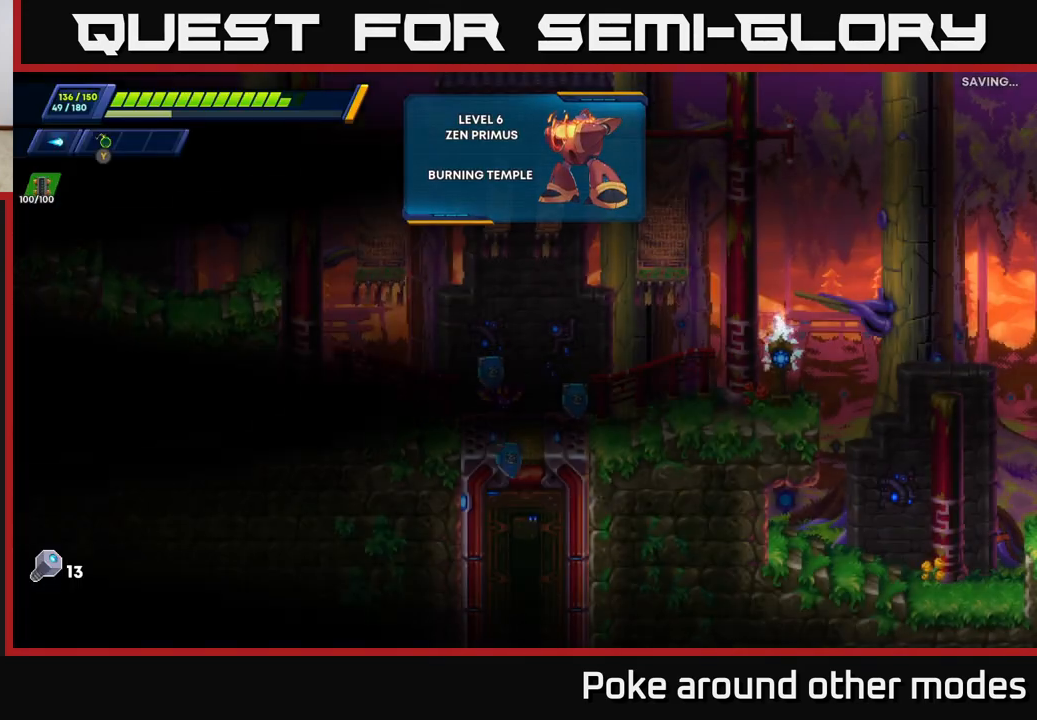
{"buttons": [], "left_stick": "right", "right_stick": "center", "events": [[83, "R2", "up"], [183, "left_stick", "center"], [333, "left_stick", "right"]]}
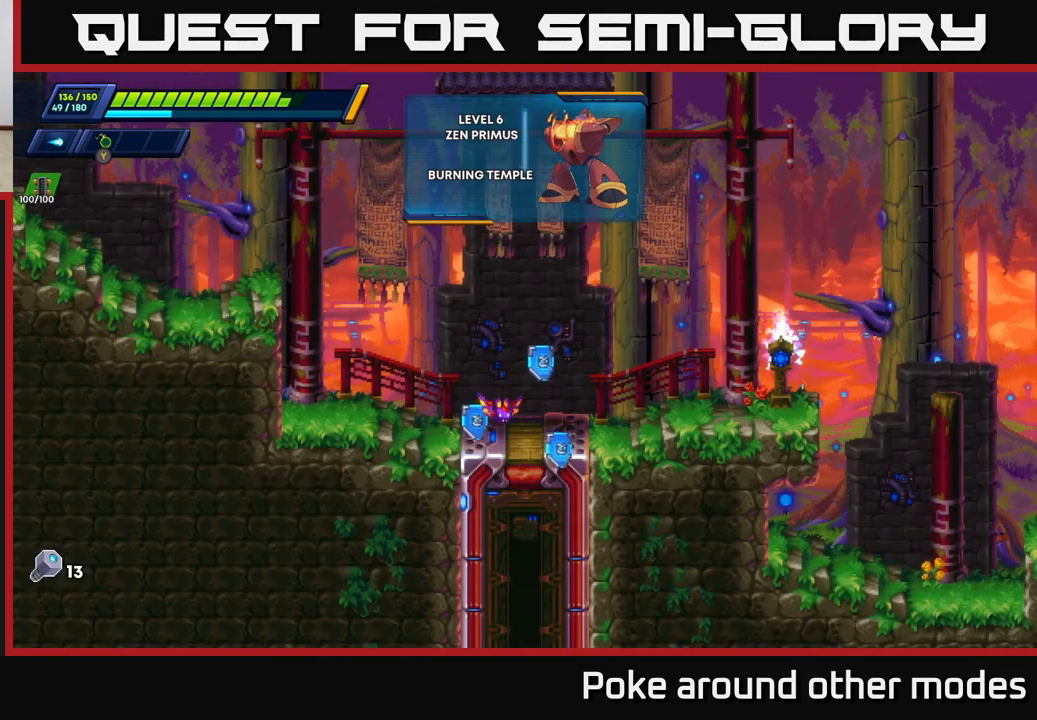
{"buttons": ["R2"], "left_stick": "right", "right_stick": "center", "events": [[33, "R2", "down"], [167, "R2", "up"], [300, "R2", "down"], [383, "R2", "up"], [500, "R2", "down"]]}
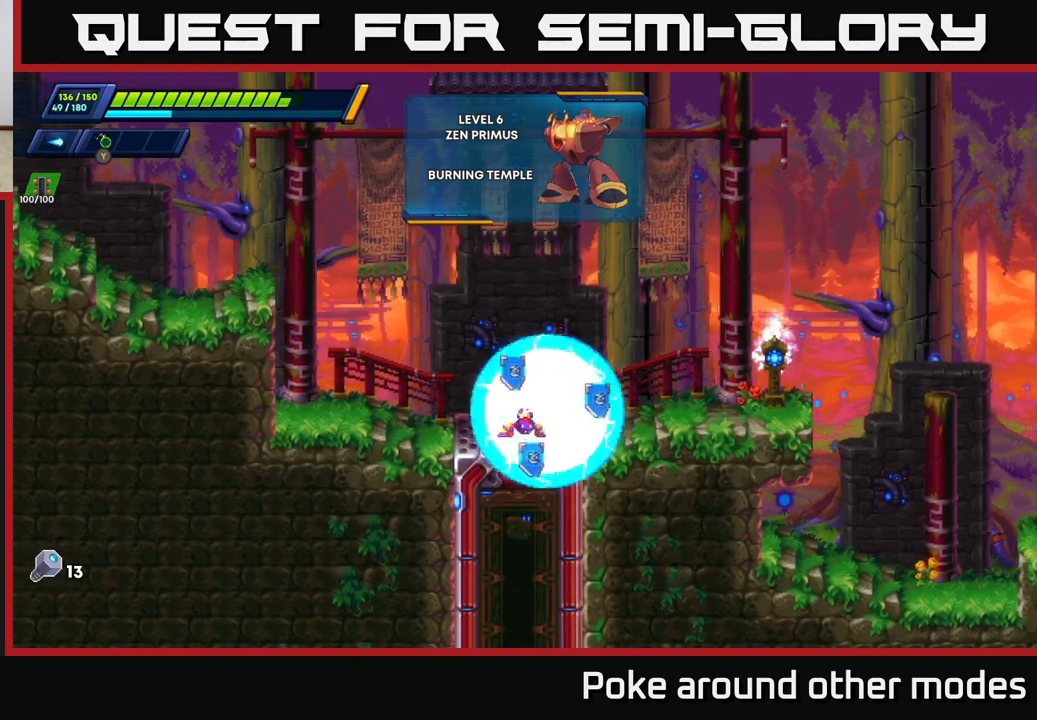
{"buttons": ["R2"], "left_stick": "right", "right_stick": "center", "events": [[167, "R2", "up"], [250, "R2", "down"]]}
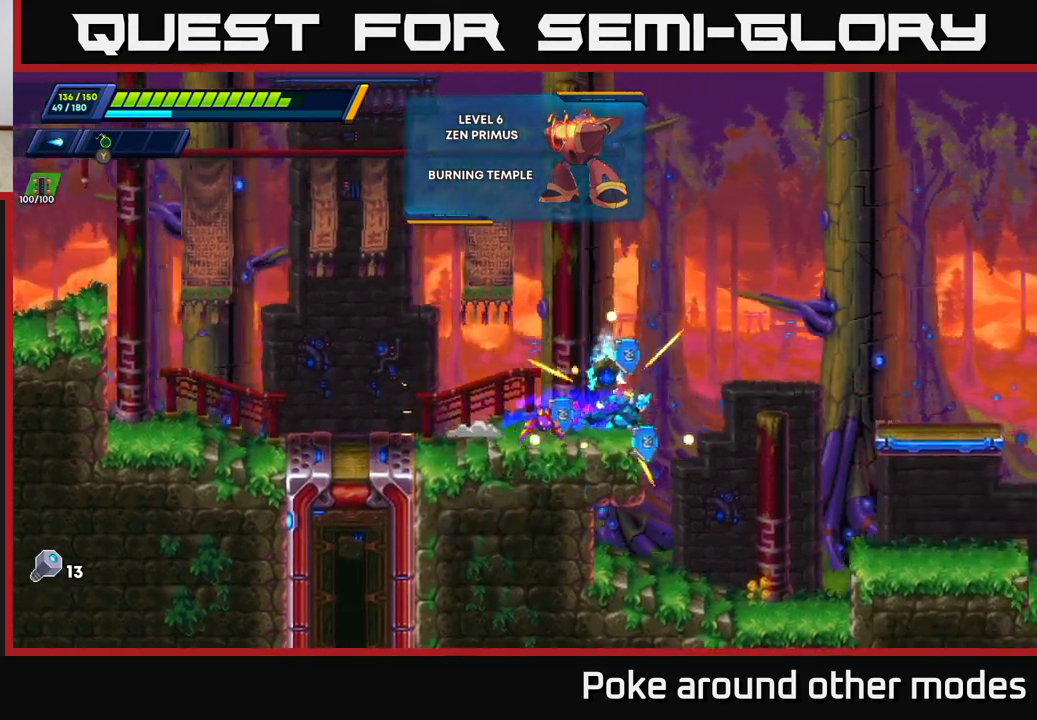
{"buttons": [], "left_stick": "right", "right_stick": "center", "events": [[67, "A", "down"], [250, "A", "up"], [283, "R2", "up"]]}
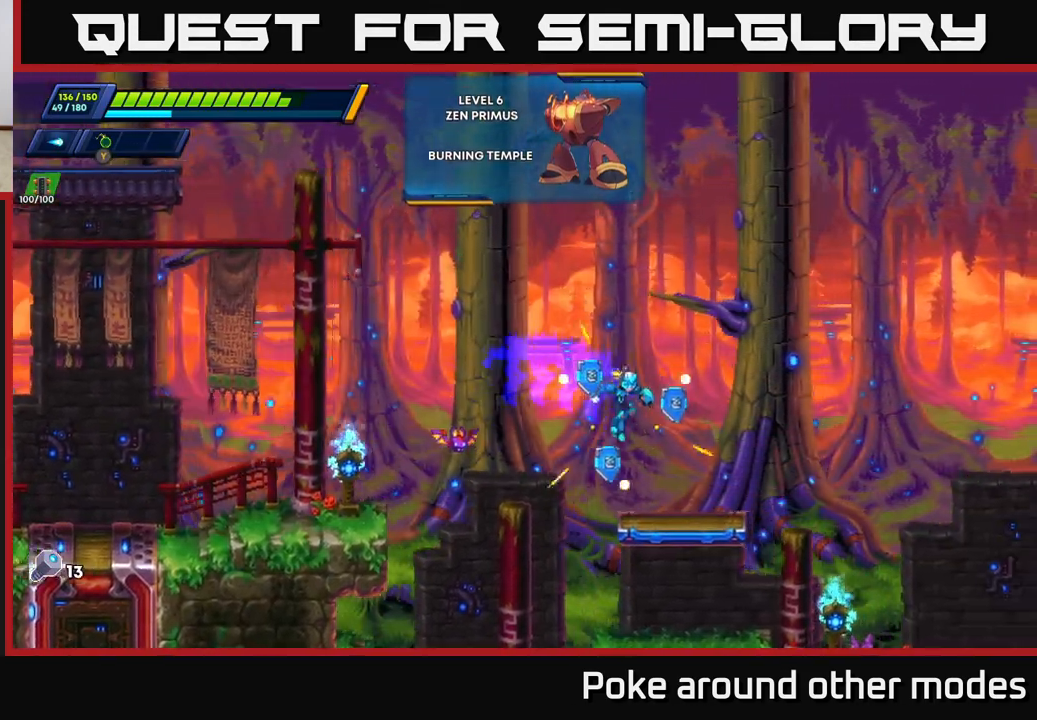
{"buttons": [], "left_stick": "center", "right_stick": "center", "events": [[50, "START", "down"], [50, "left_stick", "center"], [183, "START", "up"]]}
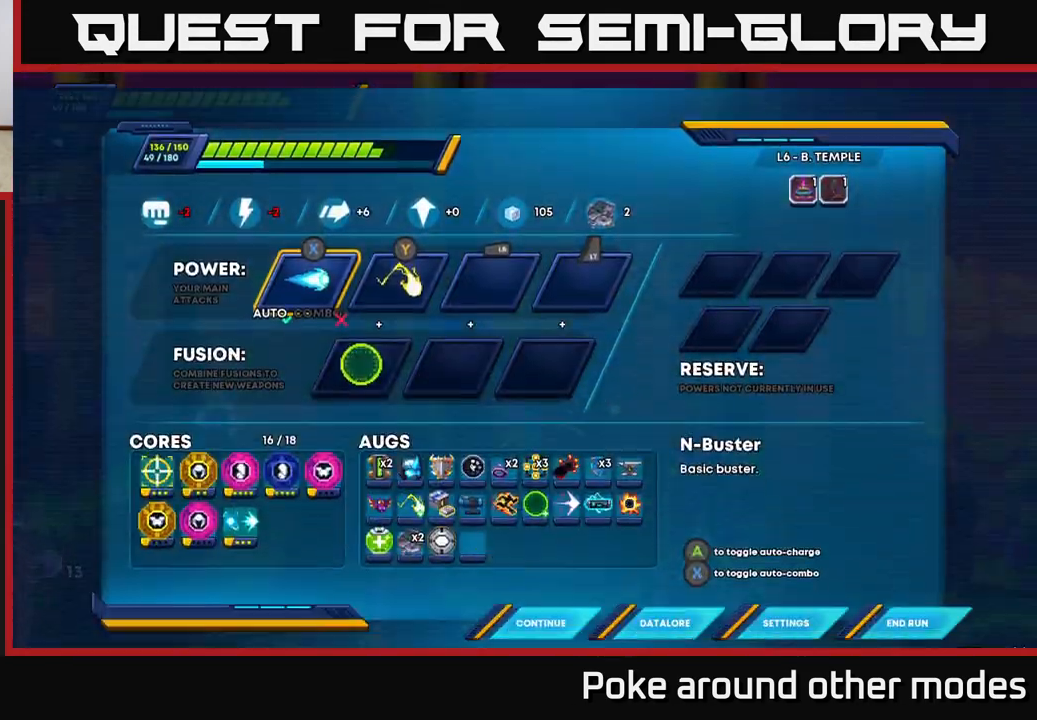
{"buttons": [], "left_stick": "center", "right_stick": "center", "events": []}
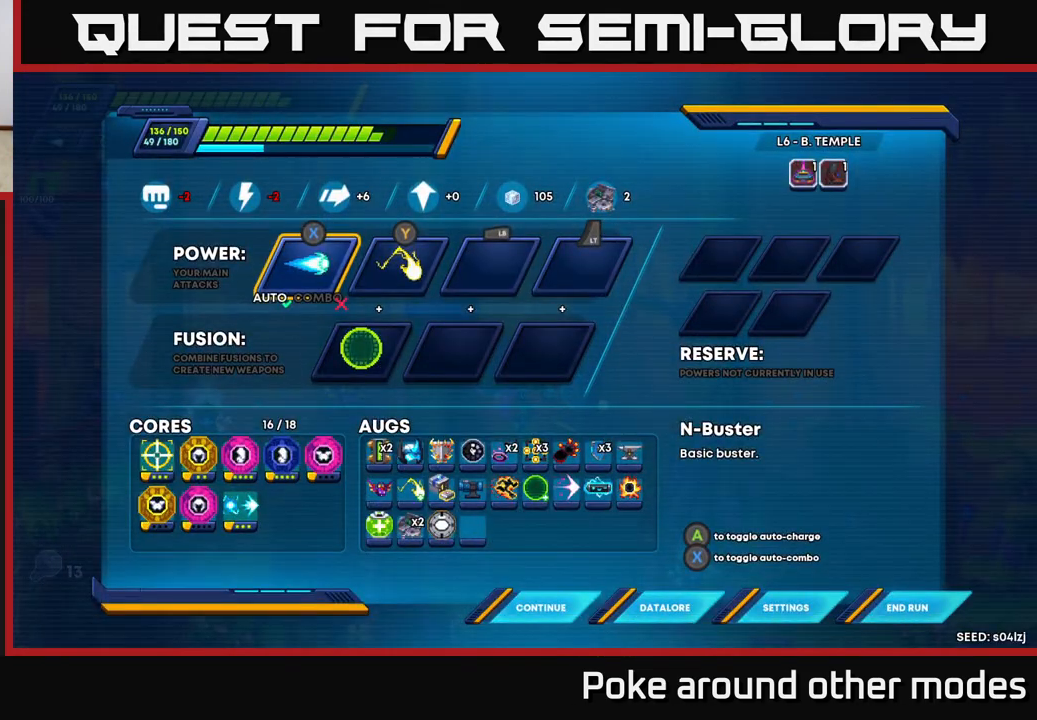
{"buttons": [], "left_stick": "center", "right_stick": "center", "events": [[83, "DPAD_DOWN", "down"], [217, "DPAD_DOWN", "up"]]}
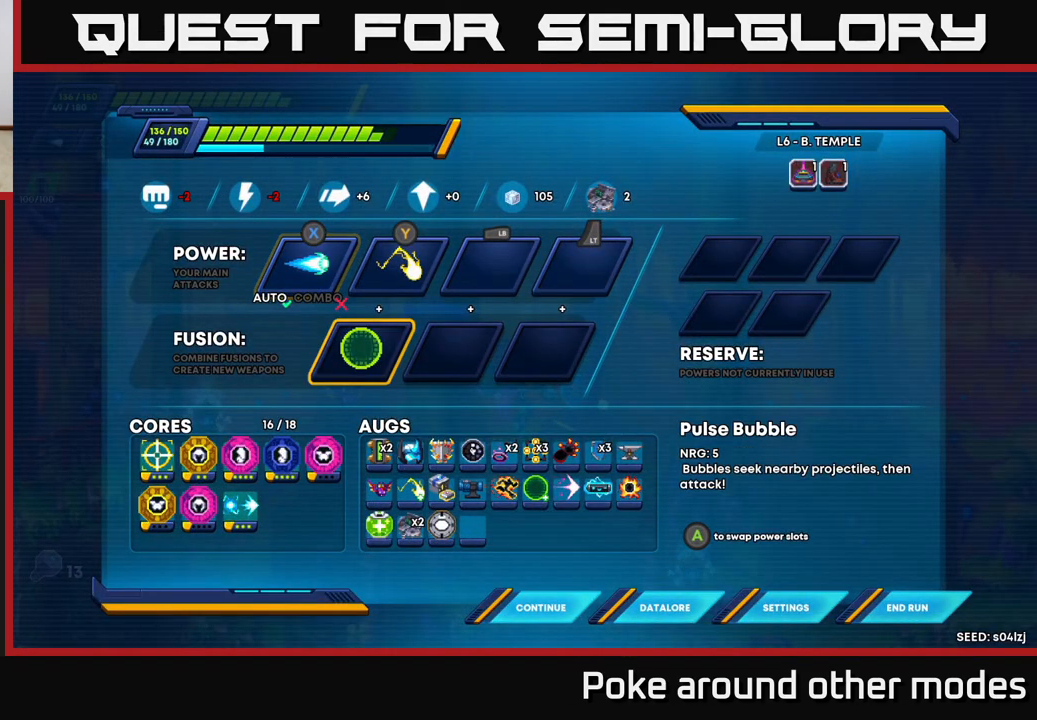
{"buttons": ["DPAD_LEFT"], "left_stick": "center", "right_stick": "center", "events": [[50, "DPAD_DOWN", "down"], [150, "DPAD_DOWN", "up"], [267, "DPAD_DOWN", "down"], [367, "DPAD_DOWN", "up"], [483, "DPAD_LEFT", "down"]]}
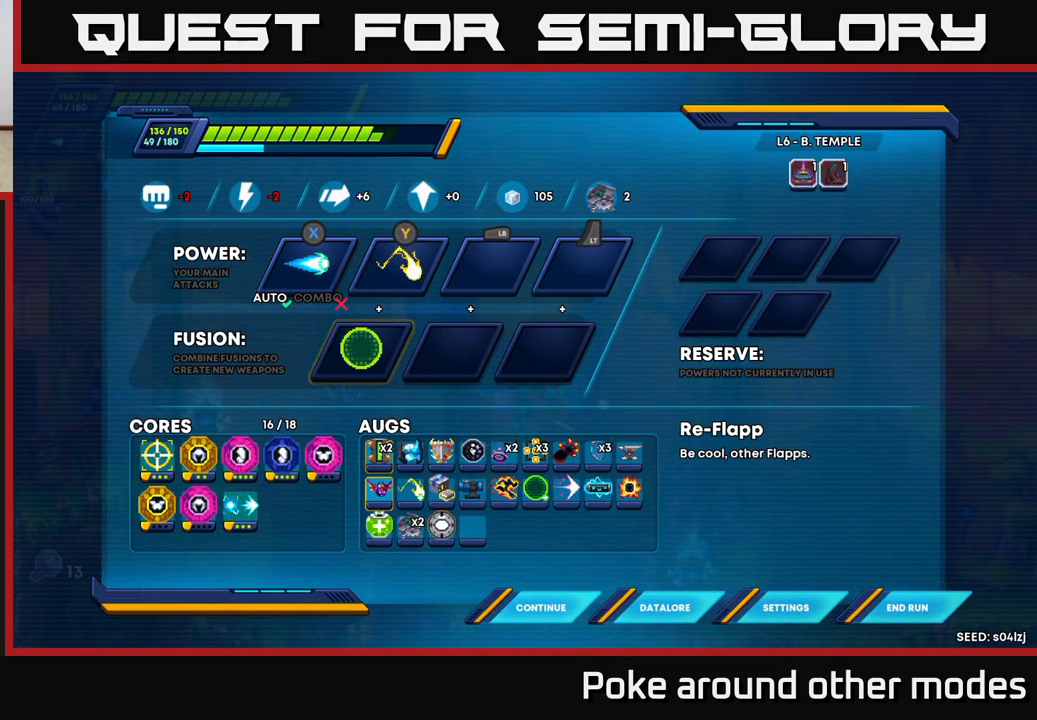
{"buttons": [], "left_stick": "center", "right_stick": "center", "events": [[83, "DPAD_LEFT", "up"], [167, "DPAD_LEFT", "down"], [267, "DPAD_LEFT", "up"]]}
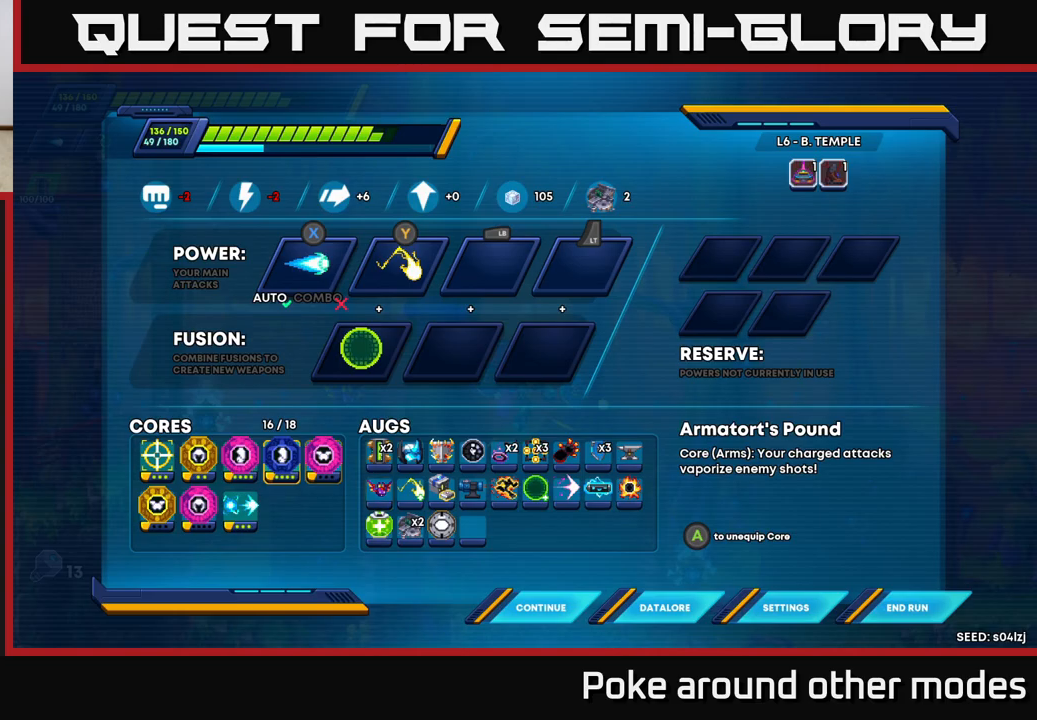
{"buttons": ["A"], "left_stick": "center", "right_stick": "center", "events": [[83, "DPAD_LEFT", "down"], [183, "DPAD_LEFT", "up"], [300, "DPAD_DOWN", "down"], [400, "DPAD_DOWN", "up"], [417, "A", "down"]]}
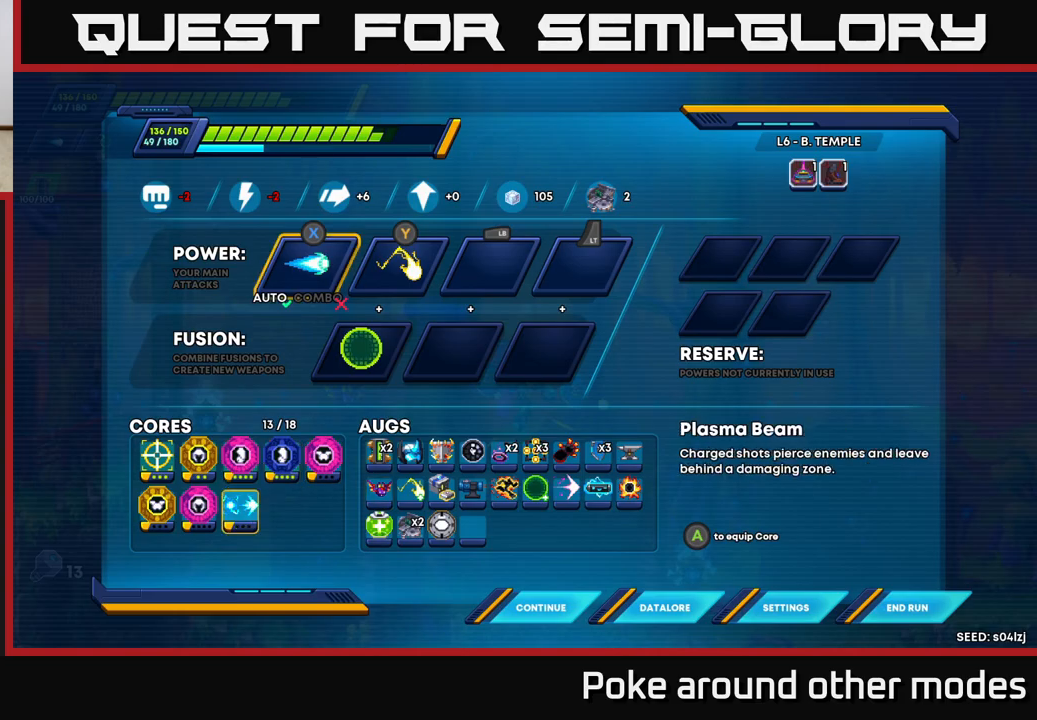
{"buttons": [], "left_stick": "center", "right_stick": "center", "events": [[33, "A", "up"], [217, "DPAD_UP", "down"], [317, "DPAD_UP", "up"], [417, "DPAD_RIGHT", "down"], [483, "DPAD_RIGHT", "up"]]}
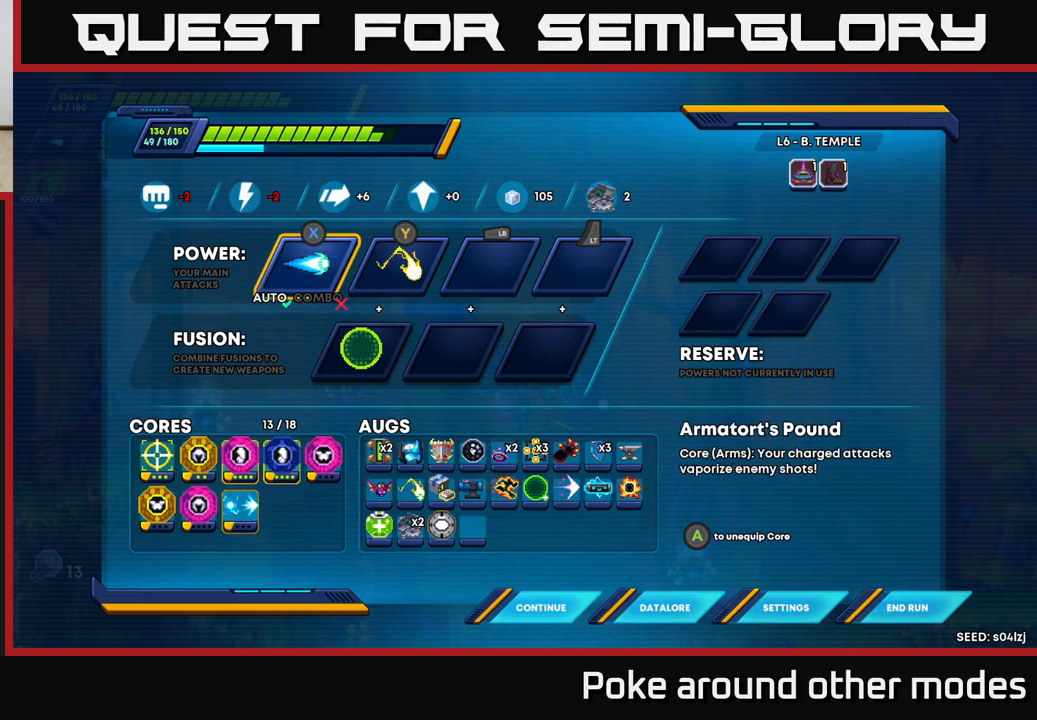
{"buttons": [], "left_stick": "center", "right_stick": "center", "events": [[67, "DPAD_RIGHT", "down"], [150, "DPAD_RIGHT", "up"], [217, "A", "down"], [300, "A", "up"]]}
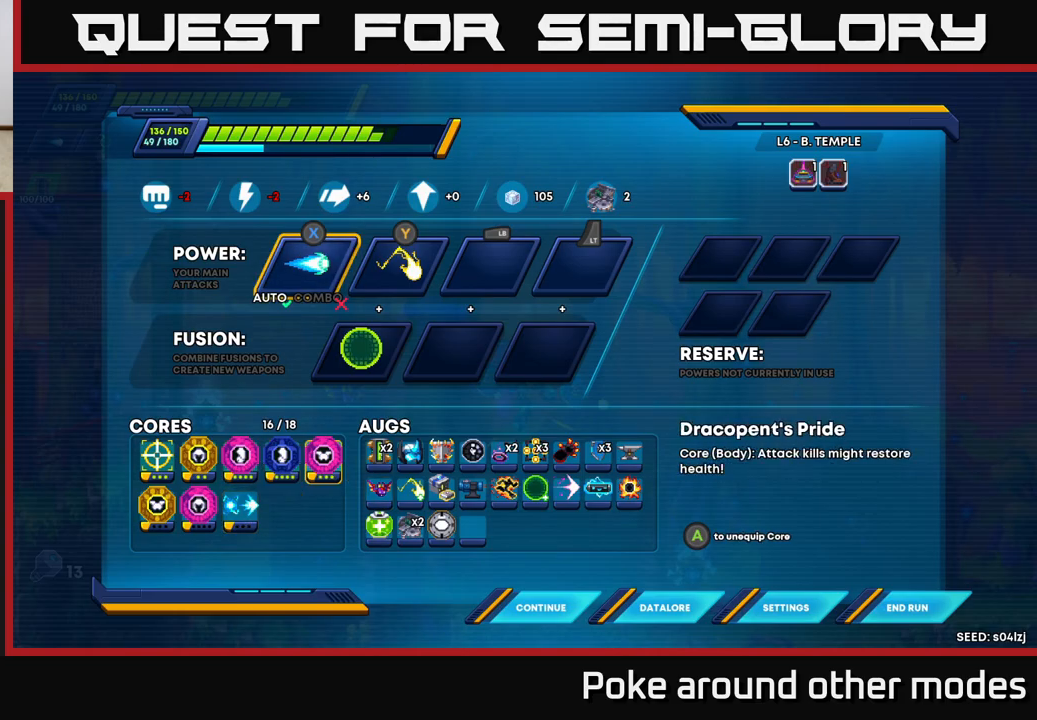
{"buttons": [], "left_stick": "center", "right_stick": "center", "events": []}
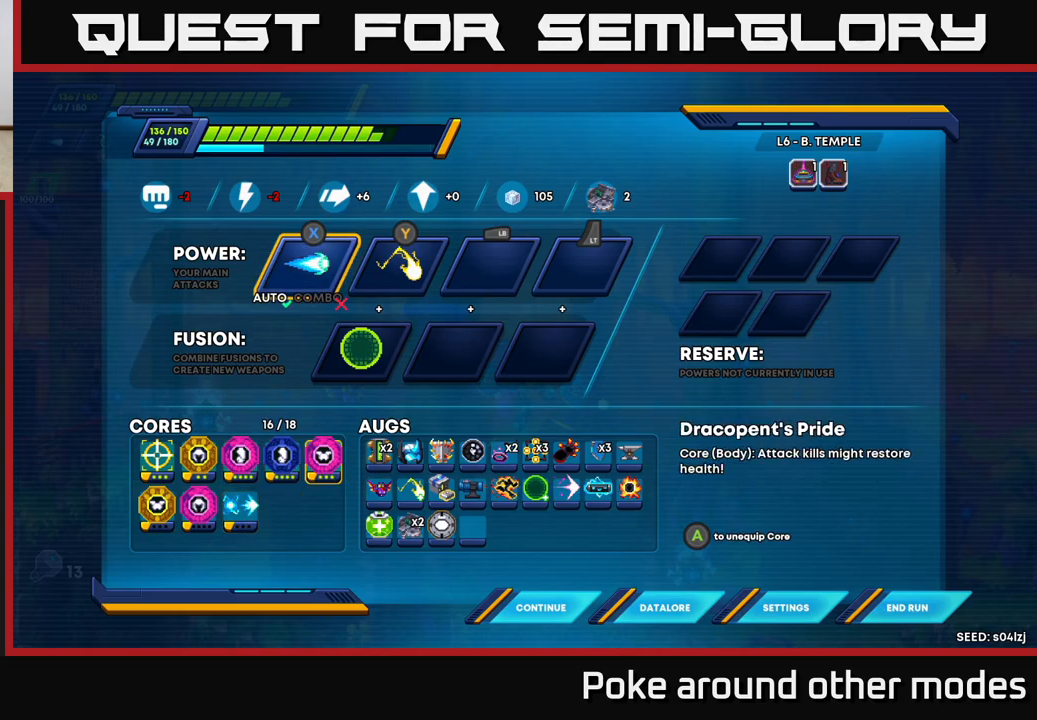
{"buttons": ["R2"], "left_stick": "right", "right_stick": "center", "events": [[100, "B", "down"], [150, "B", "up"], [350, "left_stick", "right"], [450, "R2", "down"]]}
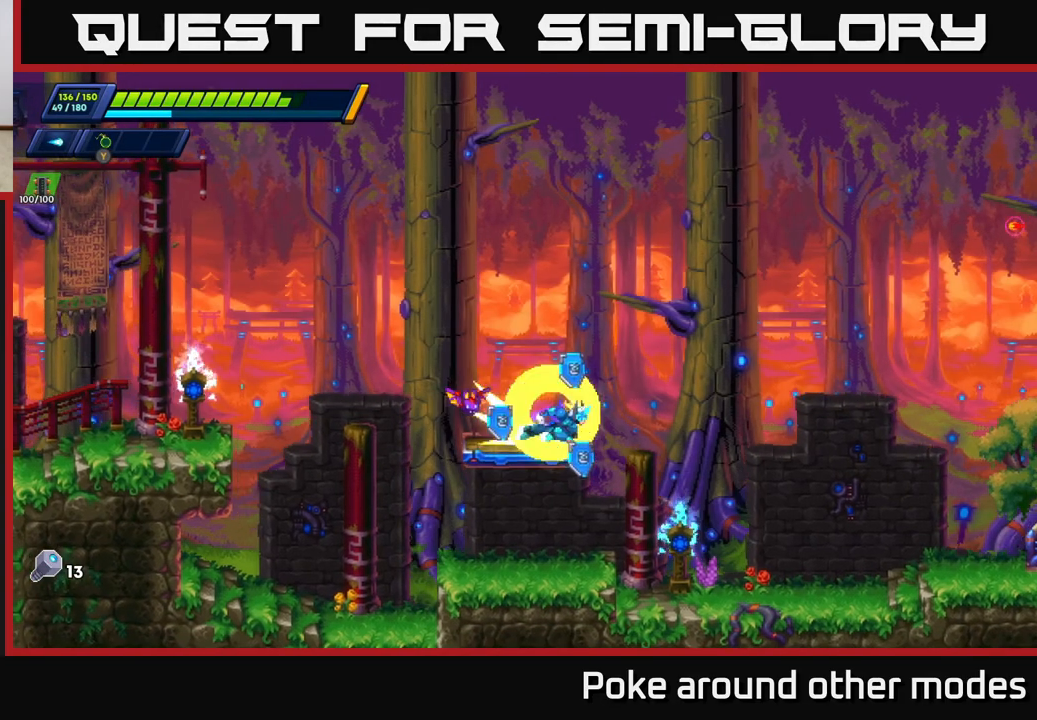
{"buttons": ["R2"], "left_stick": "right", "right_stick": "center", "events": [[33, "A", "down"], [183, "A", "up"], [433, "X", "down"], [500, "X", "up"]]}
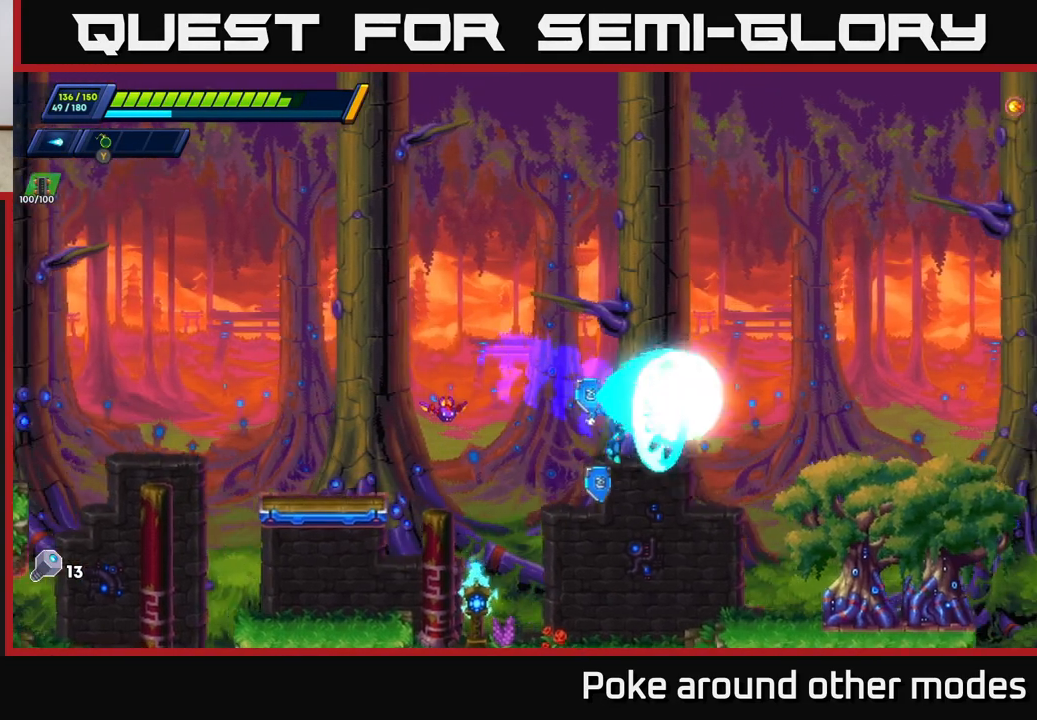
{"buttons": ["R2"], "left_stick": "right", "right_stick": "center", "events": [[83, "X", "down"], [133, "R2", "up"], [133, "X", "up"], [200, "X", "down"], [267, "X", "up"], [383, "X", "down"], [433, "R2", "down"], [450, "X", "up"]]}
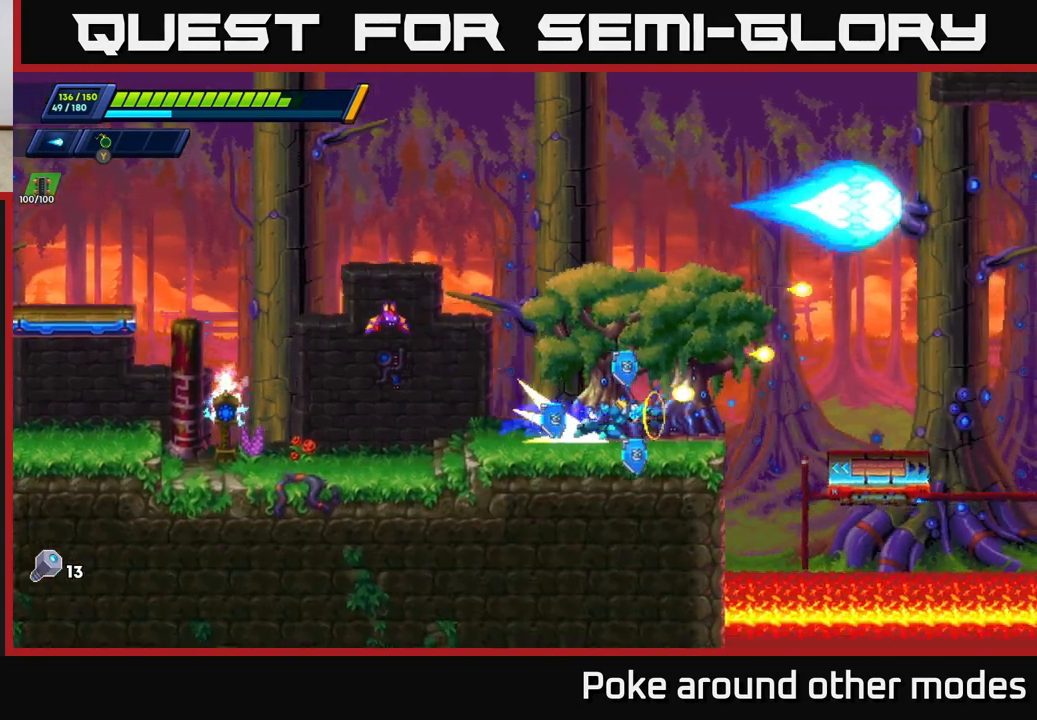
{"buttons": ["X"], "left_stick": "center", "right_stick": "center", "events": [[33, "A", "down"], [300, "X", "down"], [317, "A", "up"], [350, "R2", "up"], [400, "X", "up"], [433, "left_stick", "center"], [450, "X", "down"]]}
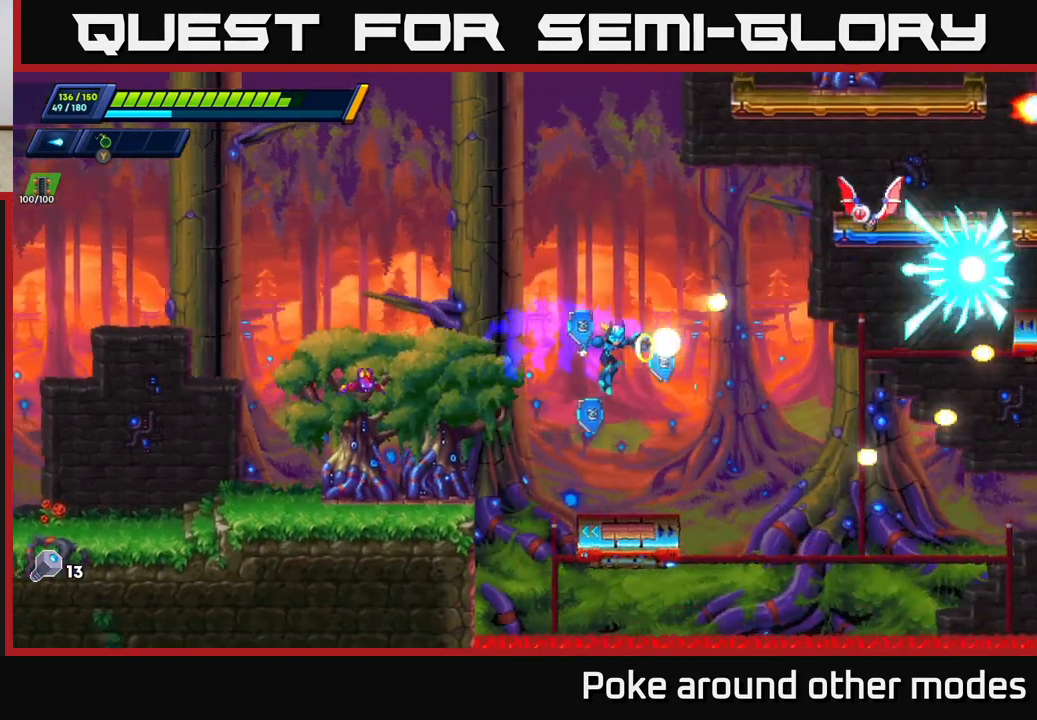
{"buttons": [], "left_stick": "center", "right_stick": "center", "events": [[33, "X", "up"], [117, "X", "down"], [200, "X", "up"]]}
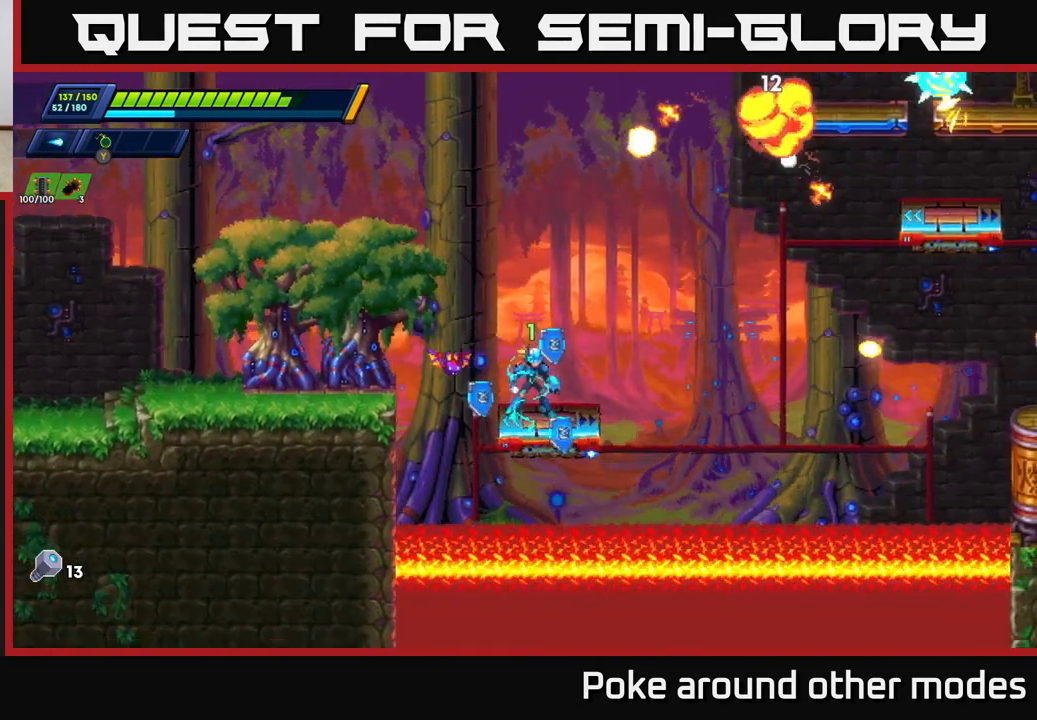
{"buttons": [], "left_stick": "center", "right_stick": "center", "events": []}
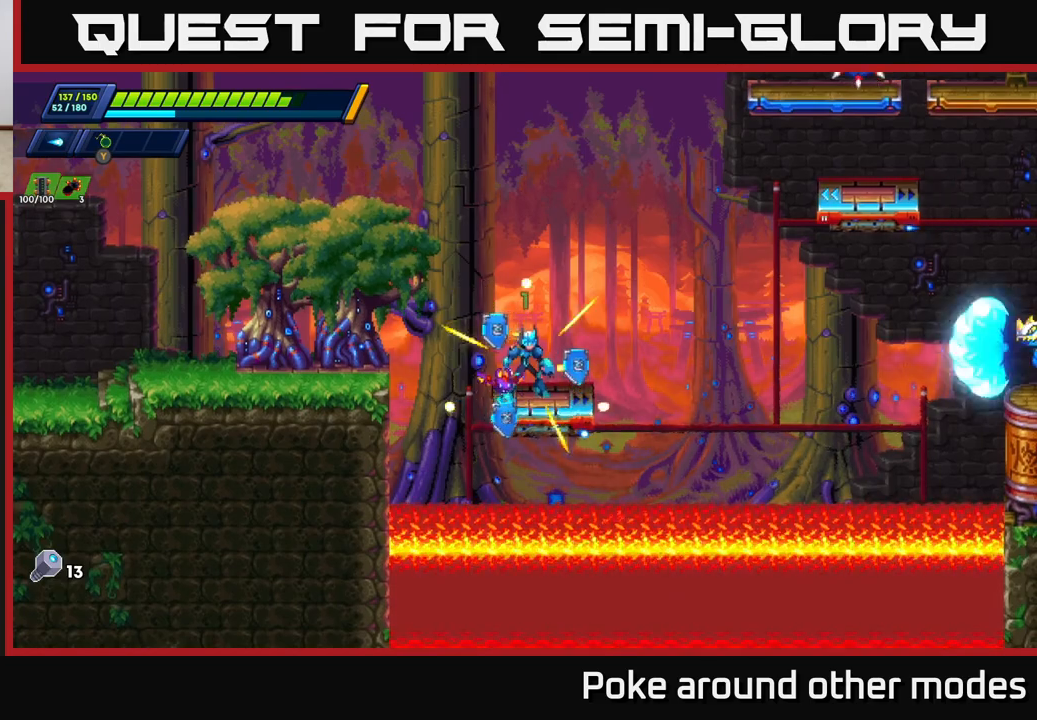
{"buttons": ["X"], "left_stick": "right", "right_stick": "center", "events": [[167, "A", "down"], [450, "left_stick", "right"], [483, "X", "down"], [500, "A", "up"]]}
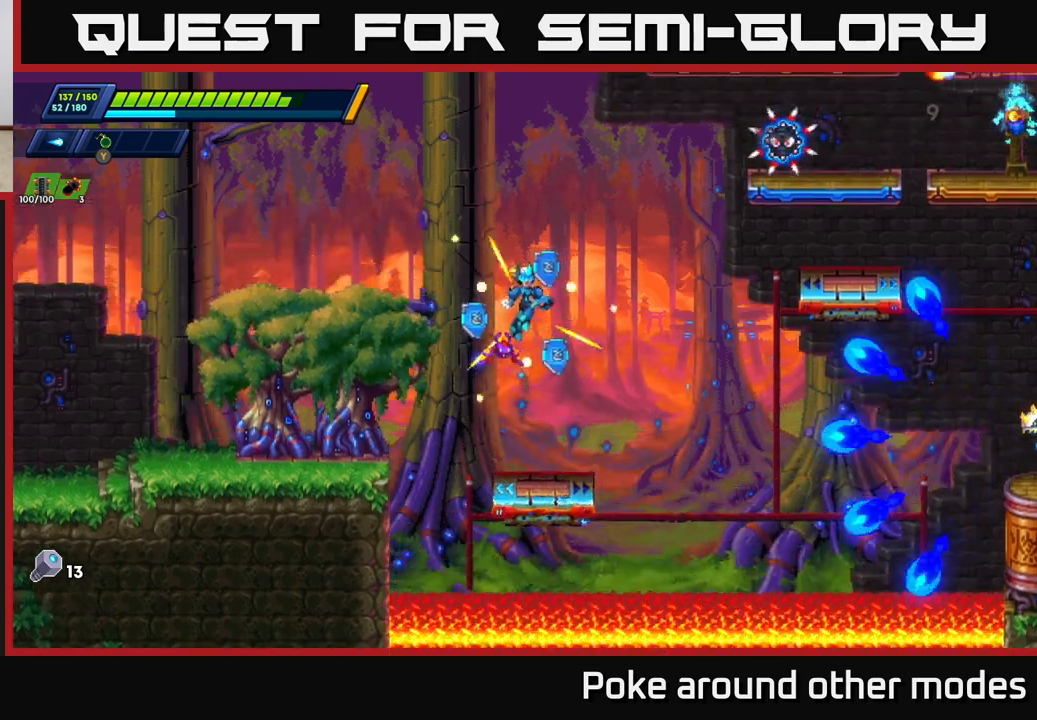
{"buttons": [], "left_stick": "center", "right_stick": "center", "events": [[67, "X", "up"], [100, "left_stick", "center"], [133, "X", "down"], [183, "X", "up"], [250, "X", "down"], [350, "left_stick", "left"], [367, "X", "up"], [450, "left_stick", "center"]]}
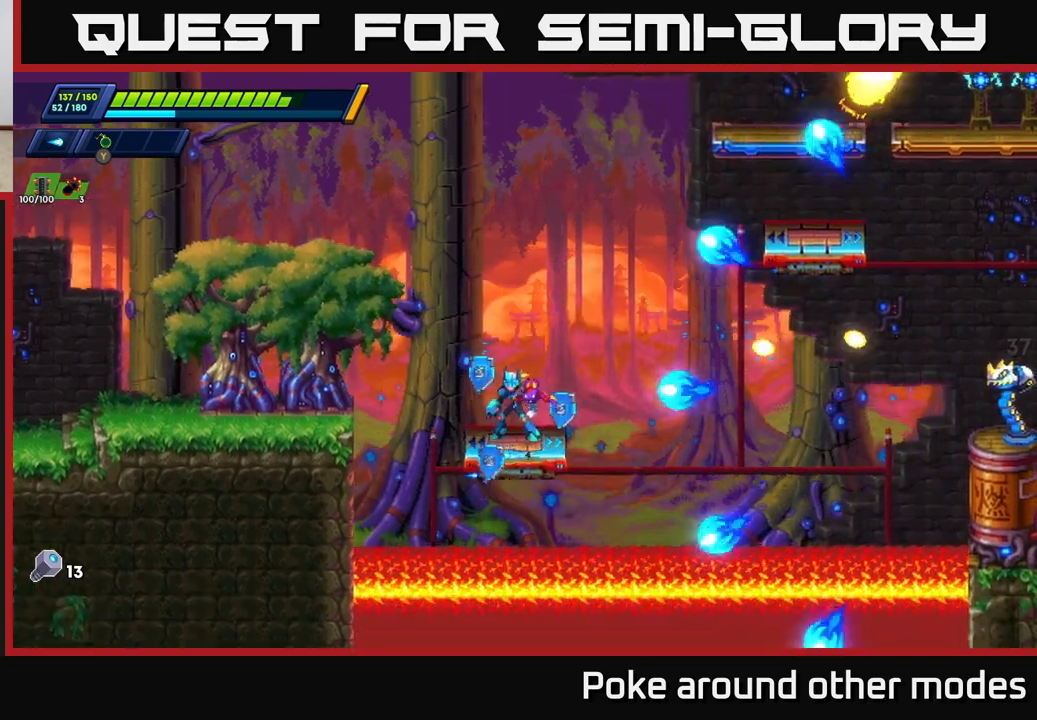
{"buttons": [], "left_stick": "right", "right_stick": "center", "events": [[150, "left_stick", "left"], [167, "A", "down"], [167, "R2", "down"], [283, "left_stick", "right"], [467, "A", "up"], [467, "R2", "up"]]}